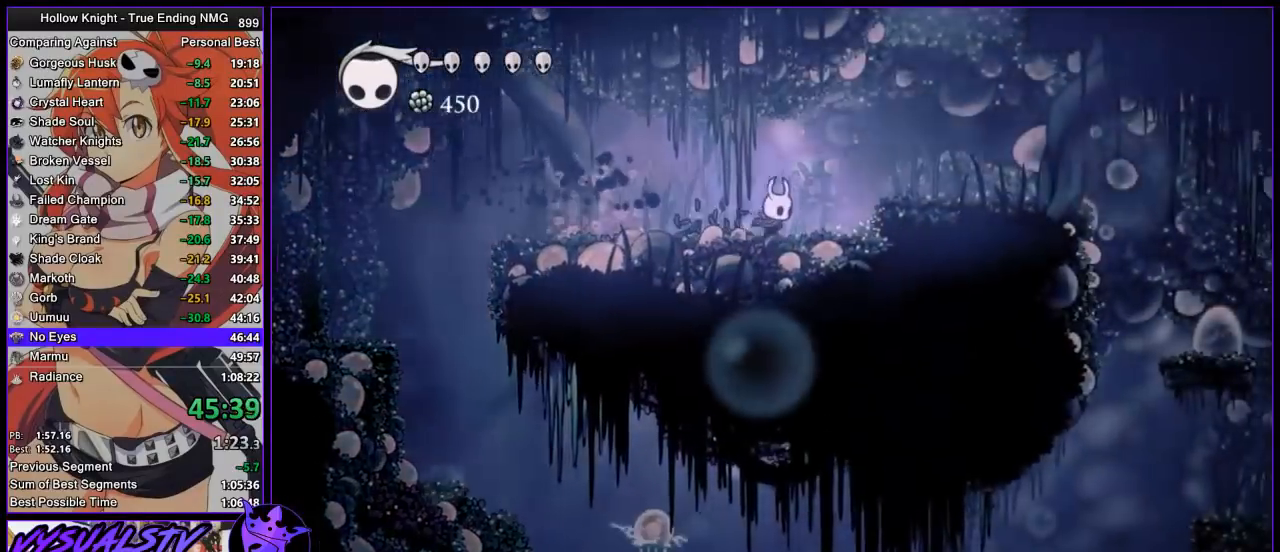
Gameplay with a controller (PlayStation layout); each line is a JSON object with the inputs held at the frame after it. "button_events" lists button changes between this image and that frame as [ms after this image, input, new state], when the widget could be followed in between (sticks are given only as held states).
{"buttons": ["CROSS"], "left_stick": "right", "right_stick": "center", "button_events": [[67, "CROSS", "down"], [267, "CROSS", "up"], [367, "CROSS", "down"]]}
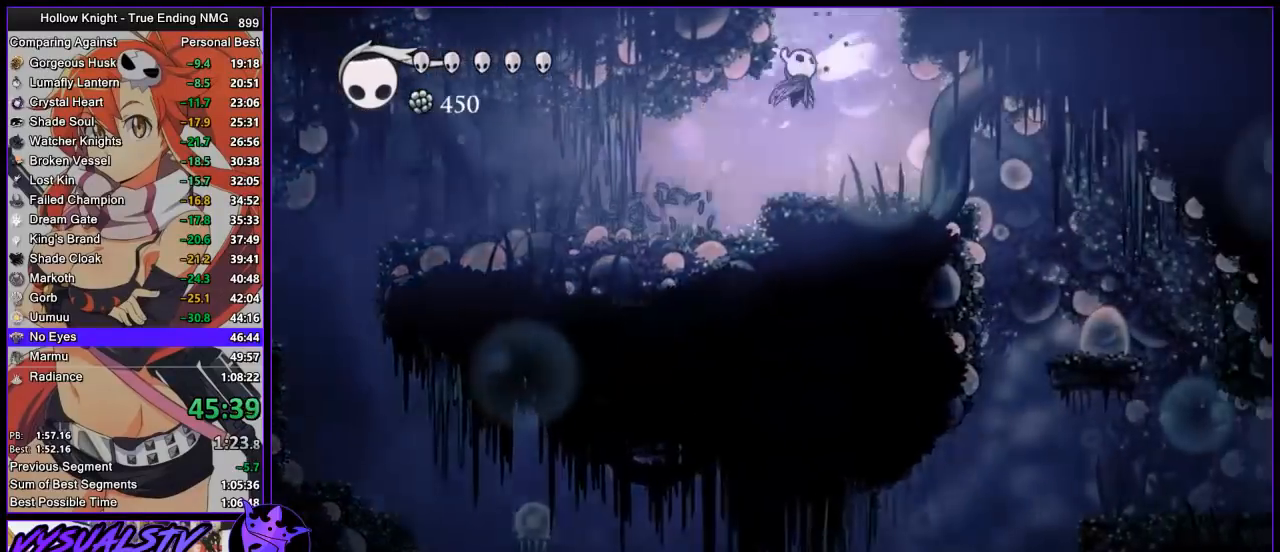
{"buttons": [], "left_stick": "center", "right_stick": "center", "button_events": [[433, "CROSS", "up"]]}
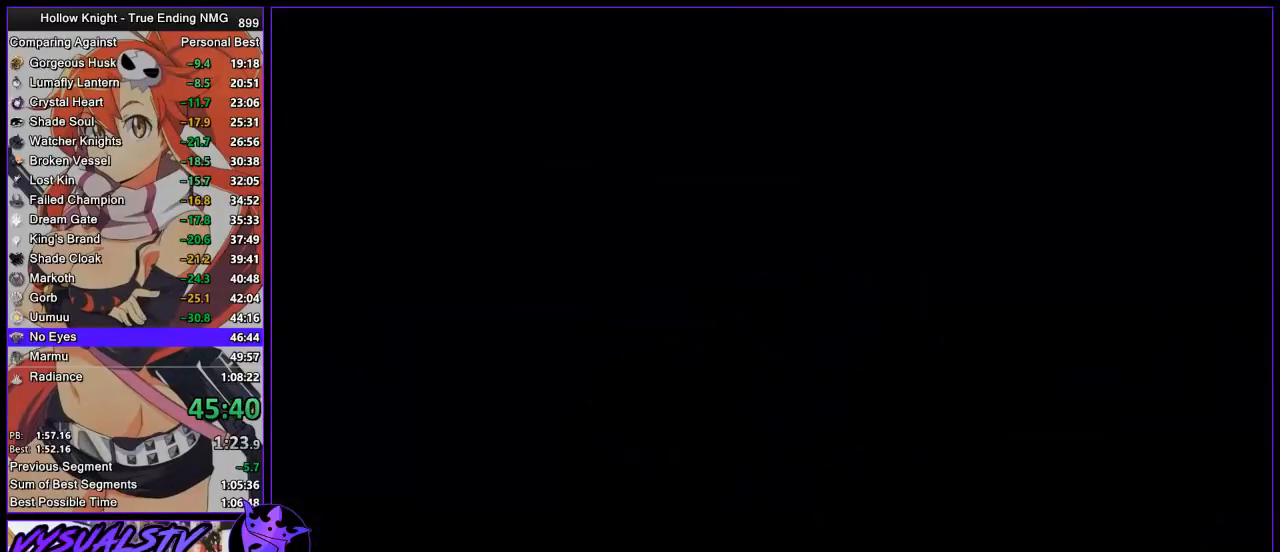
{"buttons": [], "left_stick": "center", "right_stick": "center", "button_events": []}
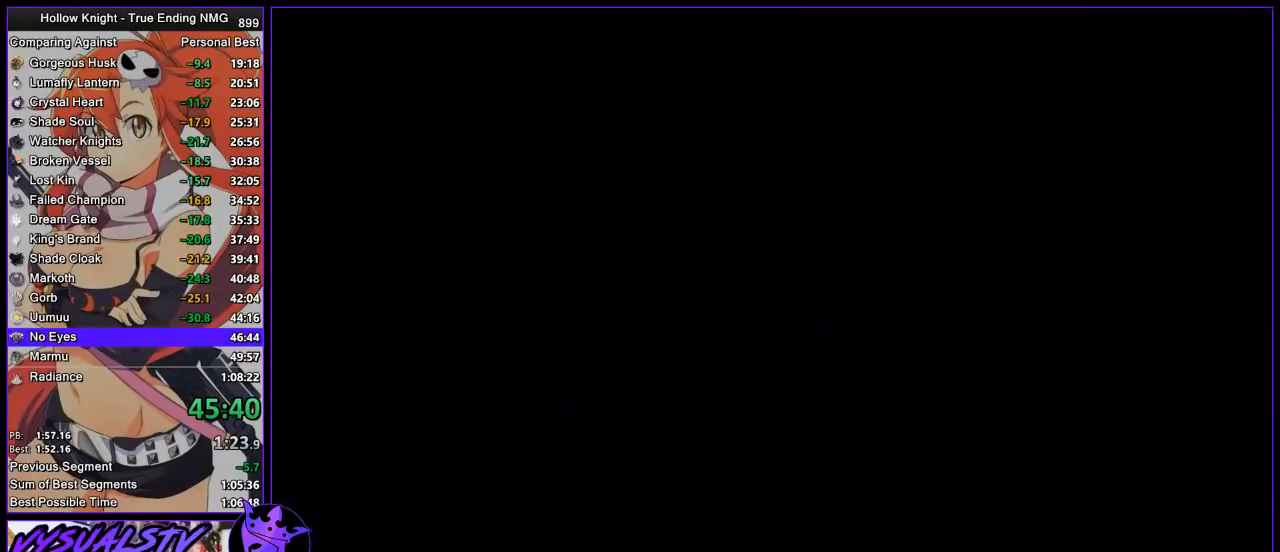
{"buttons": [], "left_stick": "center", "right_stick": "center", "button_events": []}
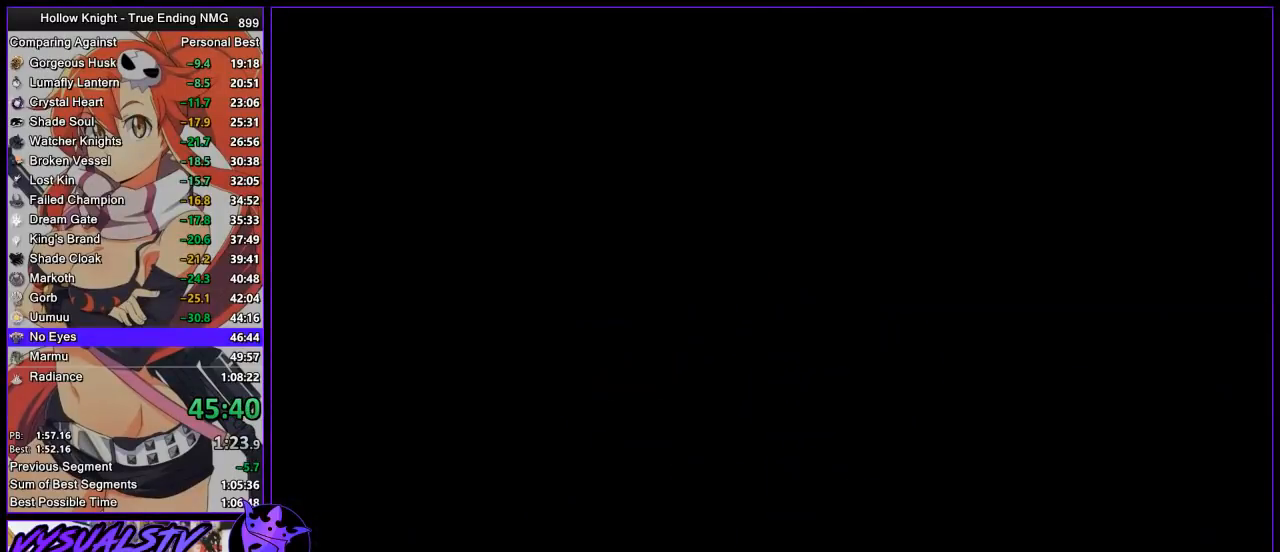
{"buttons": [], "left_stick": "center", "right_stick": "center", "button_events": []}
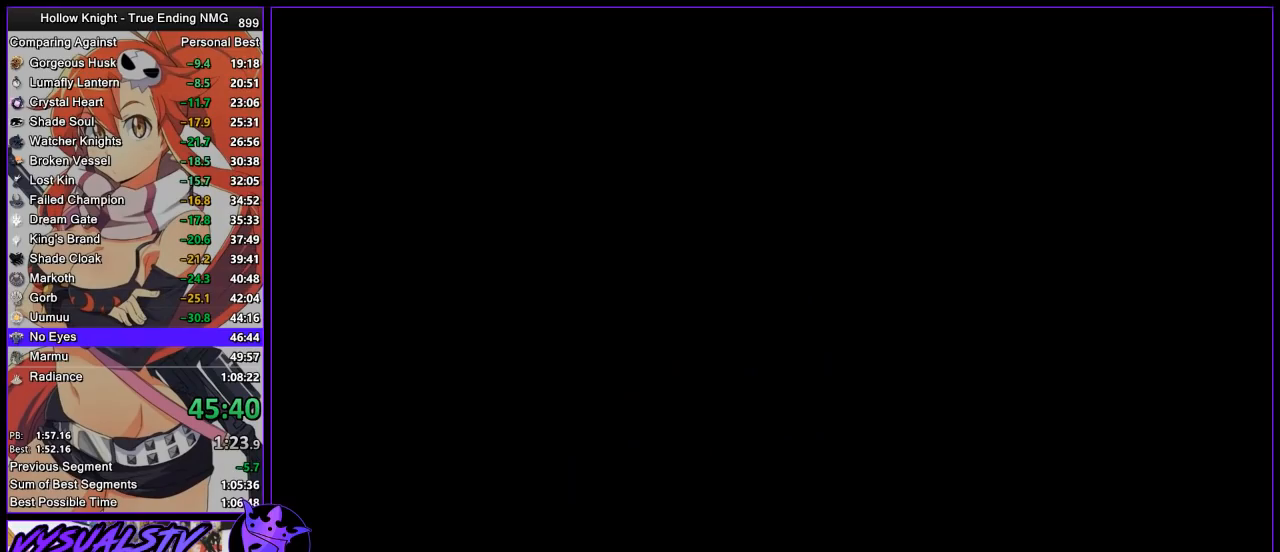
{"buttons": [], "left_stick": "center", "right_stick": "center", "button_events": []}
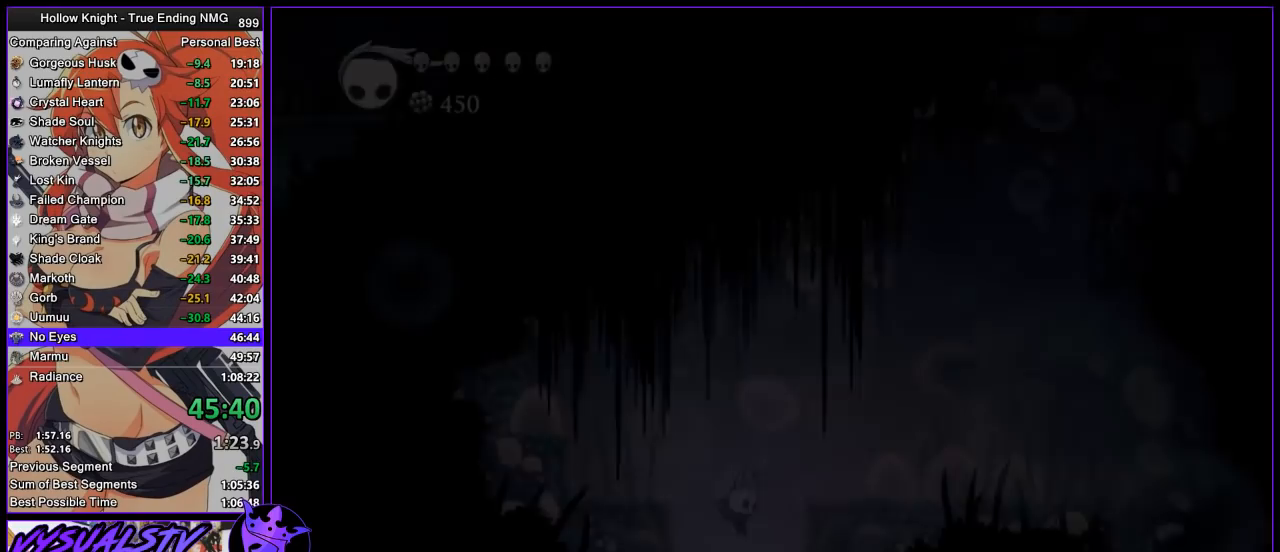
{"buttons": [], "left_stick": "right", "right_stick": "center", "button_events": []}
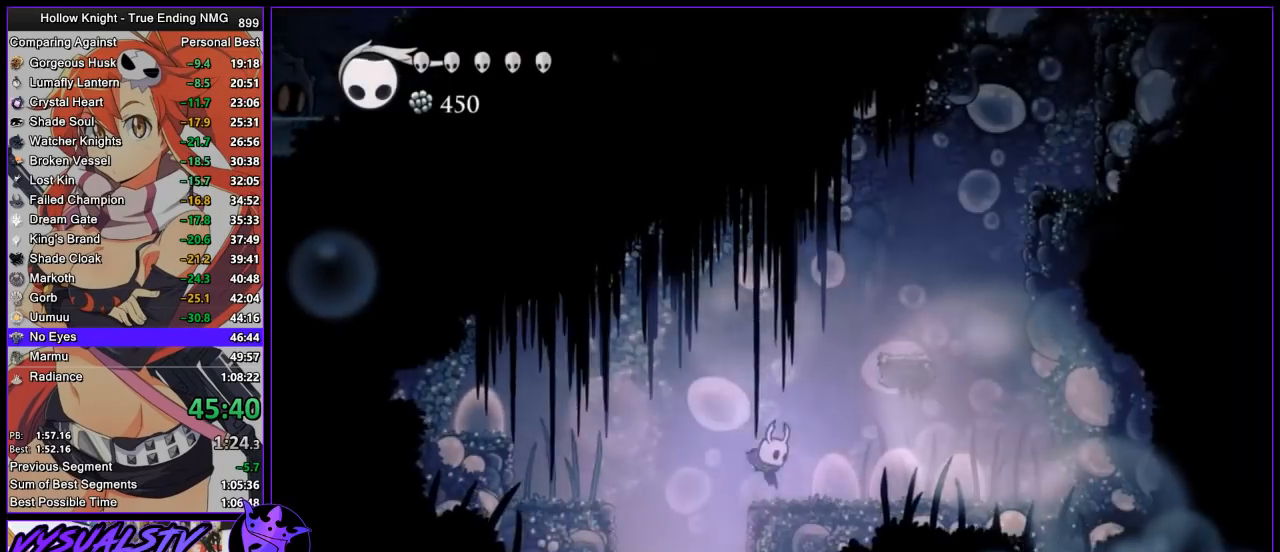
{"buttons": [], "left_stick": "right", "right_stick": "center", "button_events": [[167, "CROSS", "down"], [467, "CROSS", "up"]]}
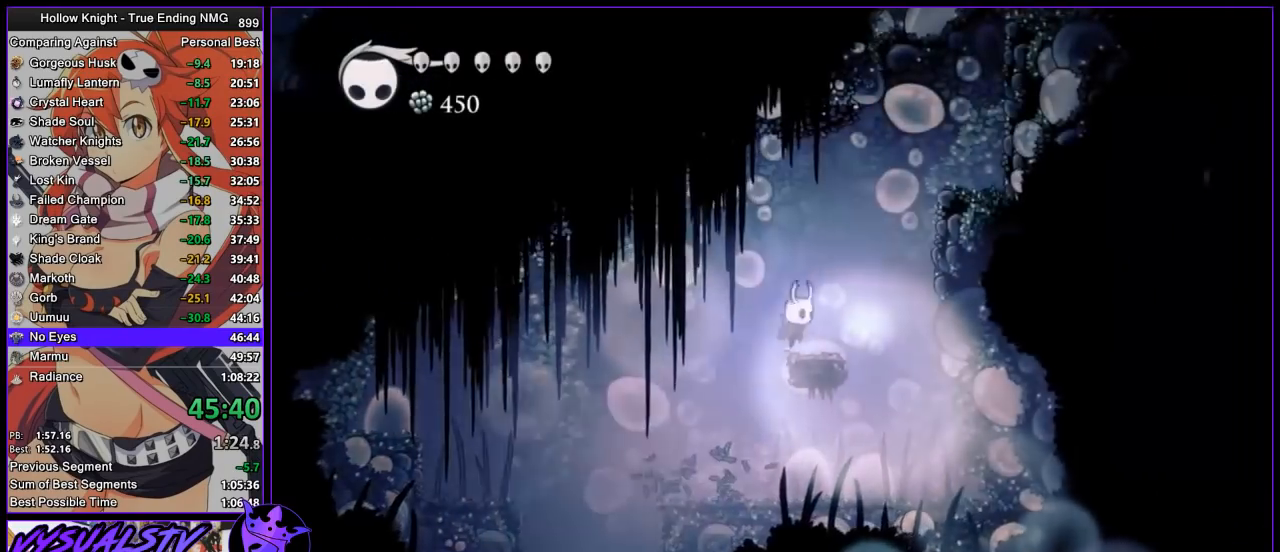
{"buttons": ["CROSS"], "left_stick": "center", "right_stick": "center", "button_events": [[133, "CROSS", "down"], [400, "CROSS", "up"], [467, "CROSS", "down"]]}
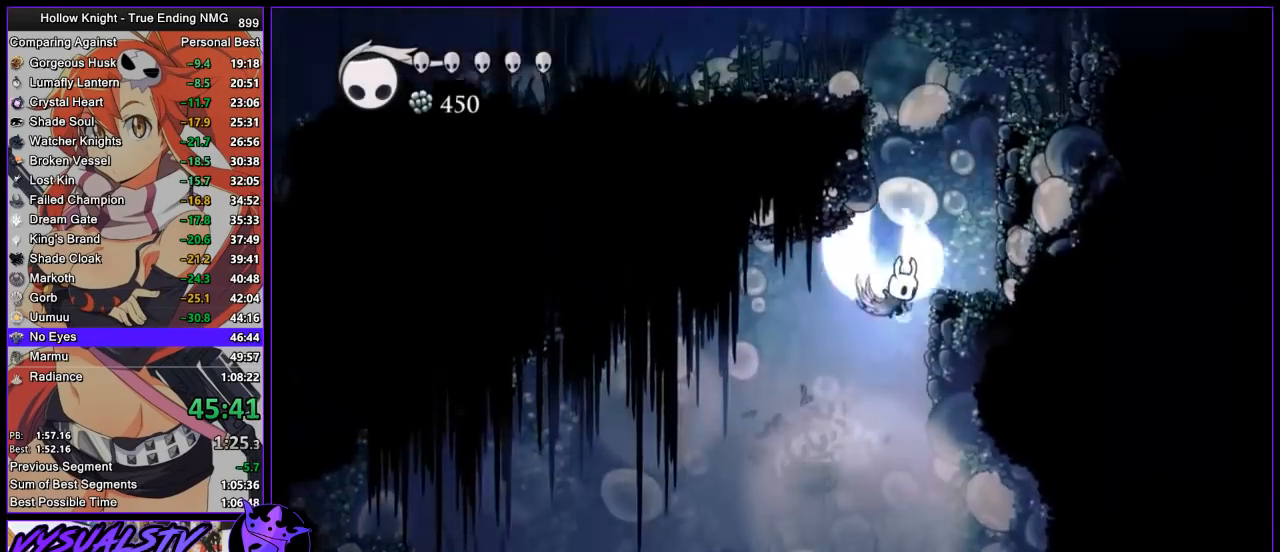
{"buttons": ["CROSS"], "left_stick": "left", "right_stick": "center", "button_events": []}
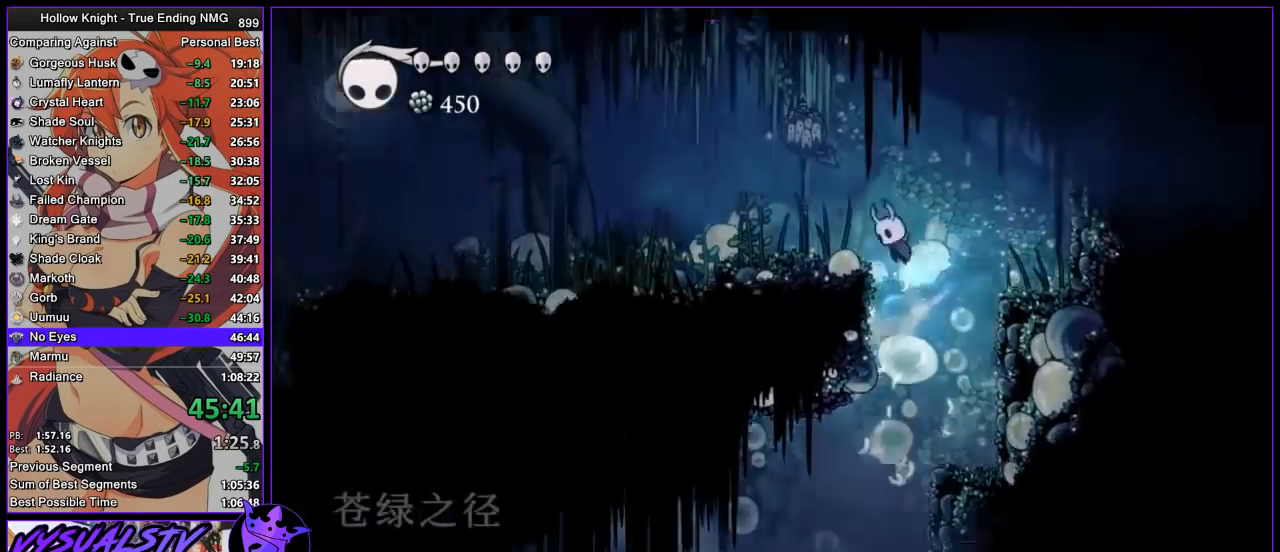
{"buttons": ["R2"], "left_stick": "left", "right_stick": "center", "button_events": [[33, "R2", "down"], [67, "CROSS", "up"], [300, "R2", "up"], [367, "R2", "down"], [433, "R2", "up"], [500, "R2", "down"]]}
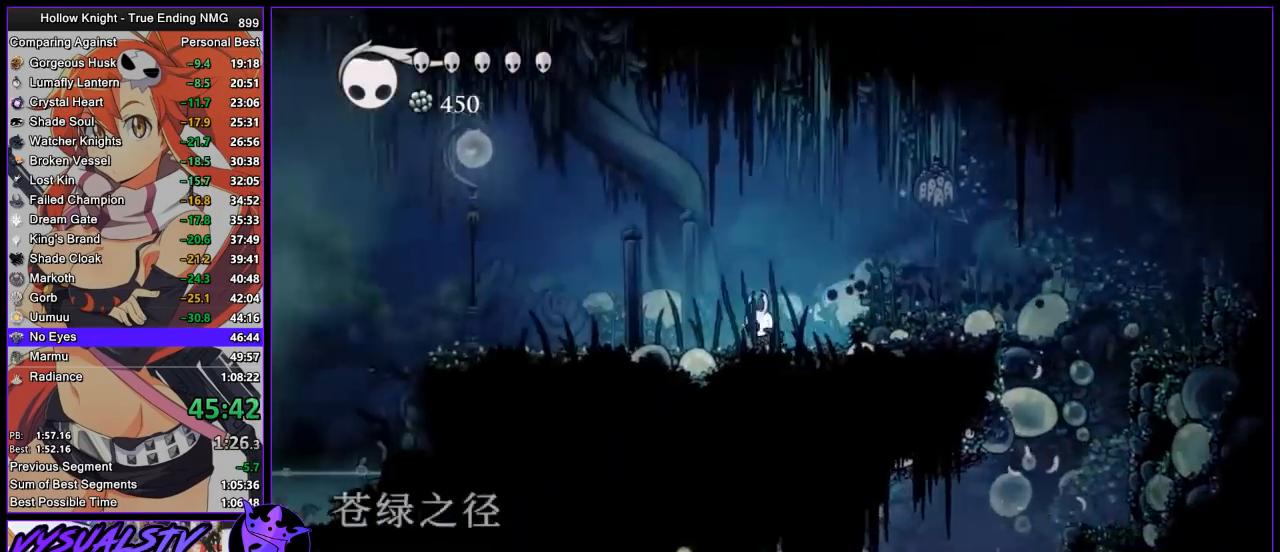
{"buttons": [], "left_stick": "left", "right_stick": "center", "button_events": [[300, "R2", "up"]]}
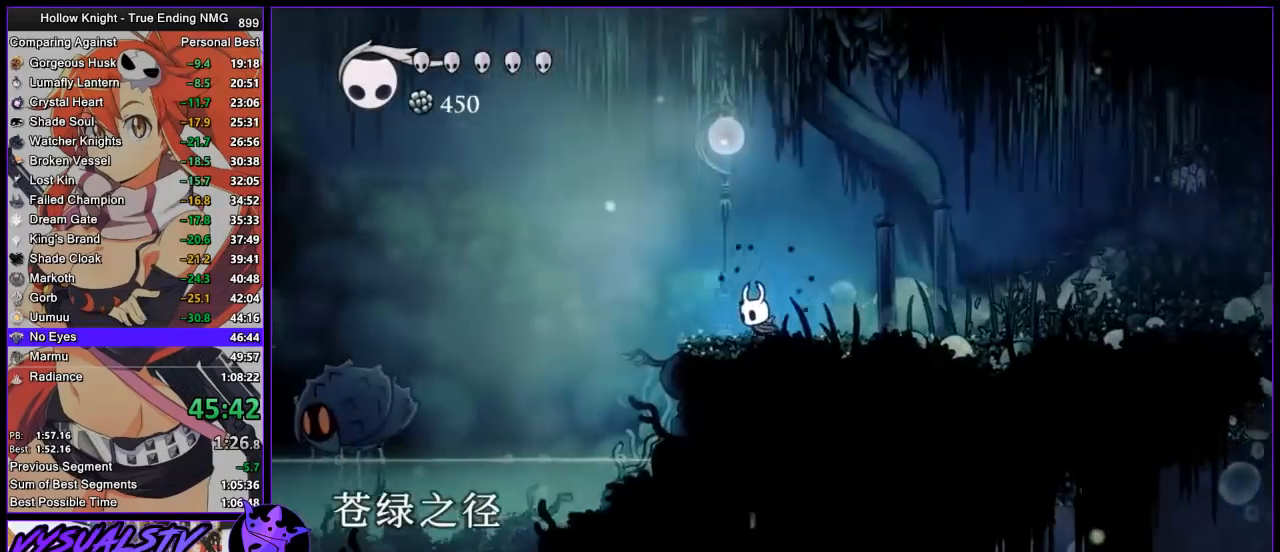
{"buttons": ["CROSS"], "left_stick": "left", "right_stick": "center", "button_events": [[200, "CROSS", "down"]]}
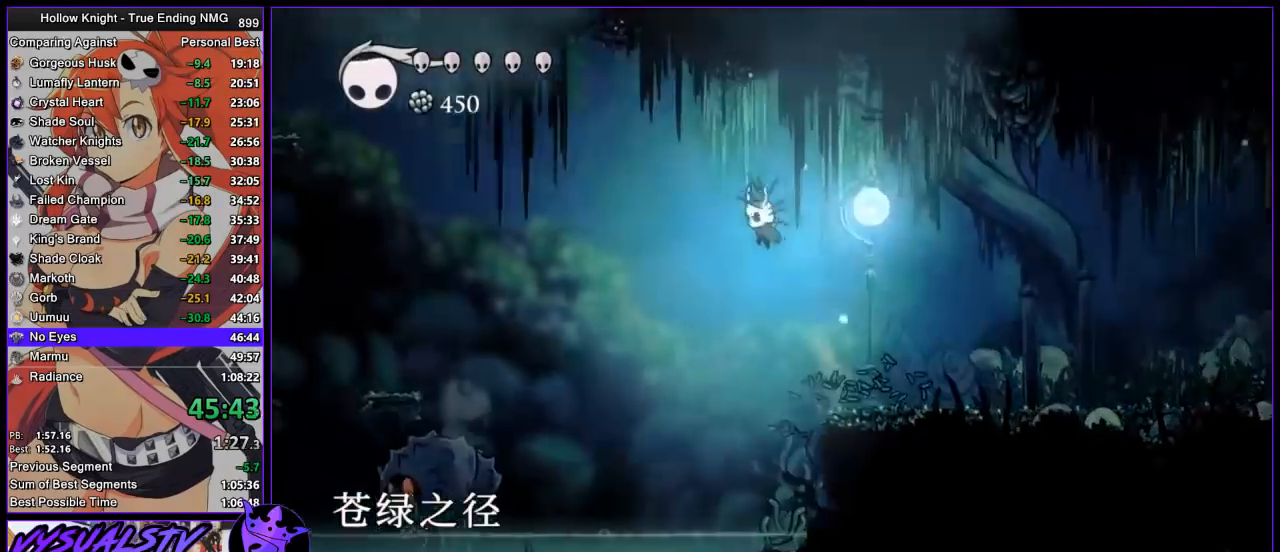
{"buttons": ["CROSS"], "left_stick": "left", "right_stick": "center", "button_events": [[200, "CROSS", "up"], [367, "CROSS", "down"]]}
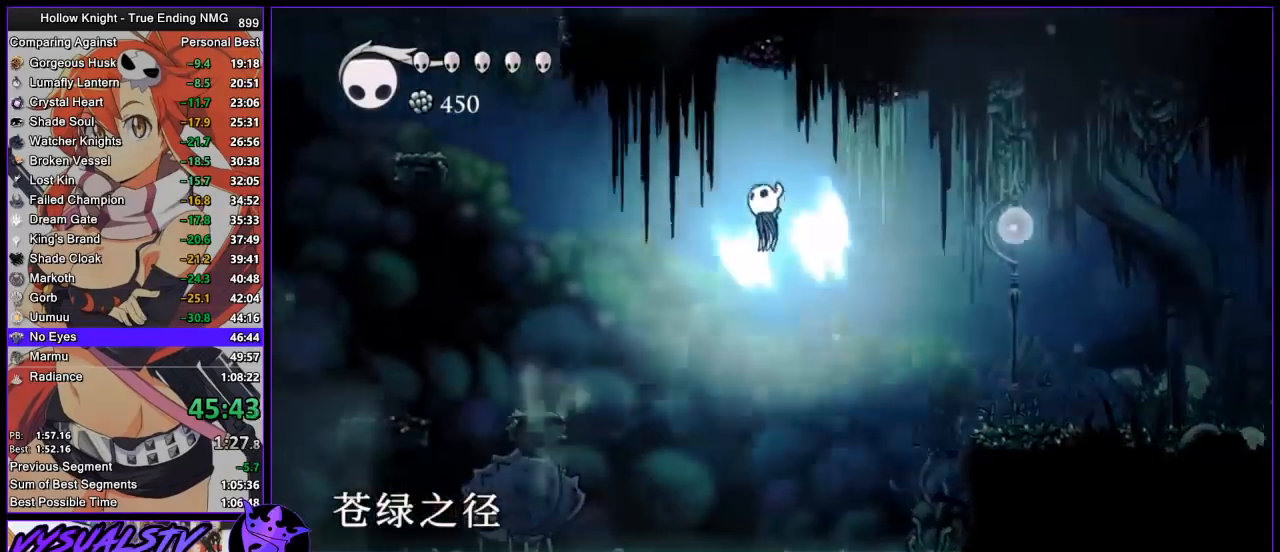
{"buttons": ["R2"], "left_stick": "left", "right_stick": "center", "button_events": [[333, "R2", "down"], [367, "CROSS", "up"]]}
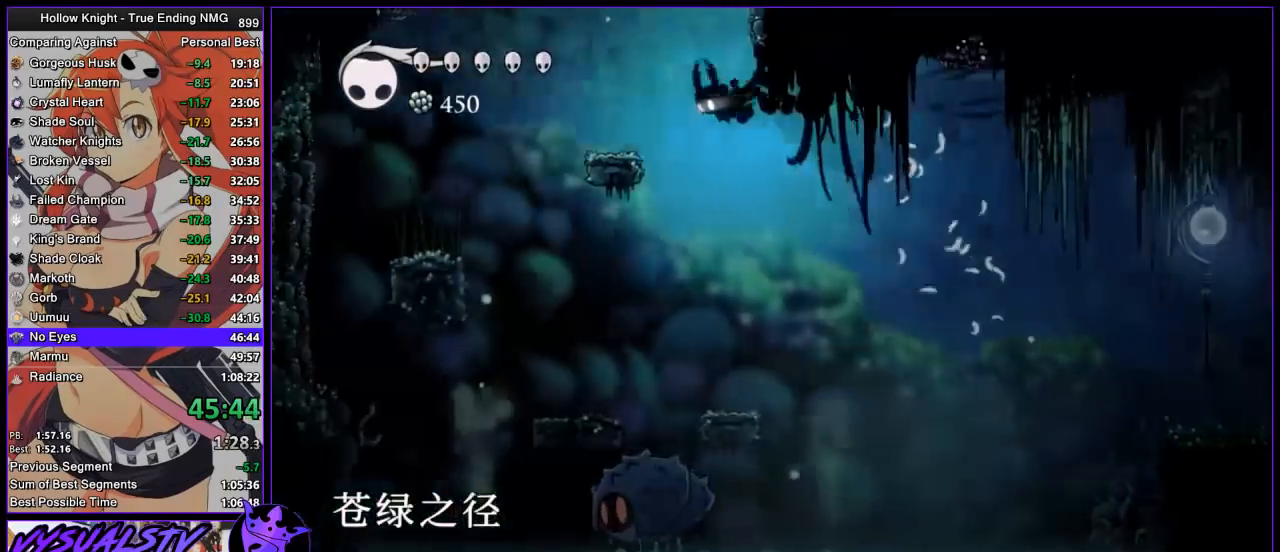
{"buttons": ["CROSS"], "left_stick": "right", "right_stick": "center", "button_events": [[67, "R2", "up"], [300, "CROSS", "down"]]}
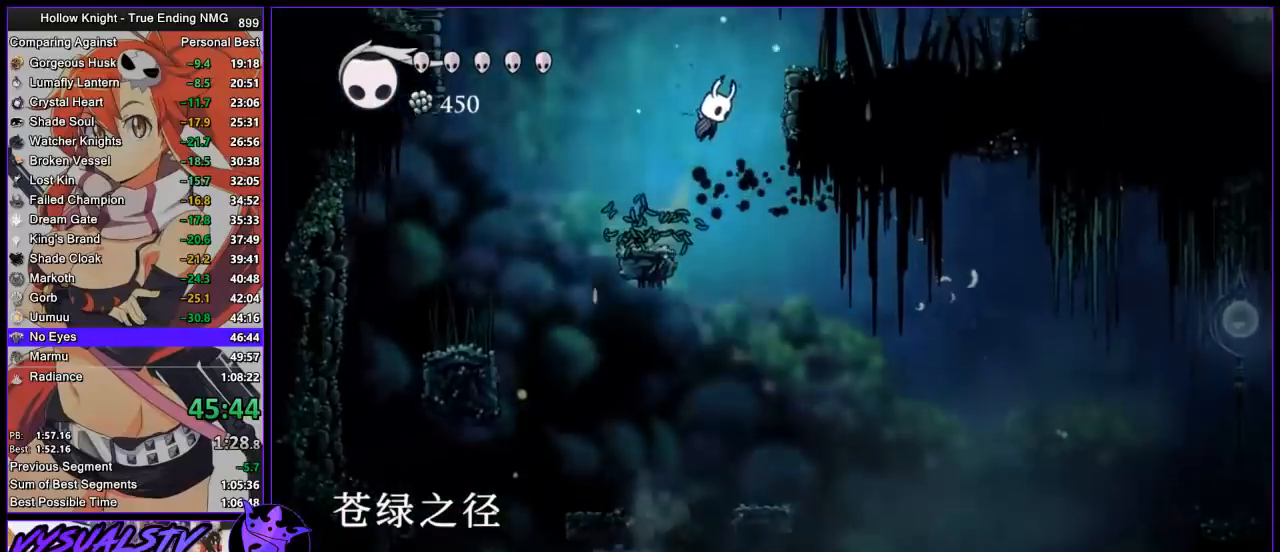
{"buttons": ["CROSS"], "left_stick": "right", "right_stick": "center", "button_events": []}
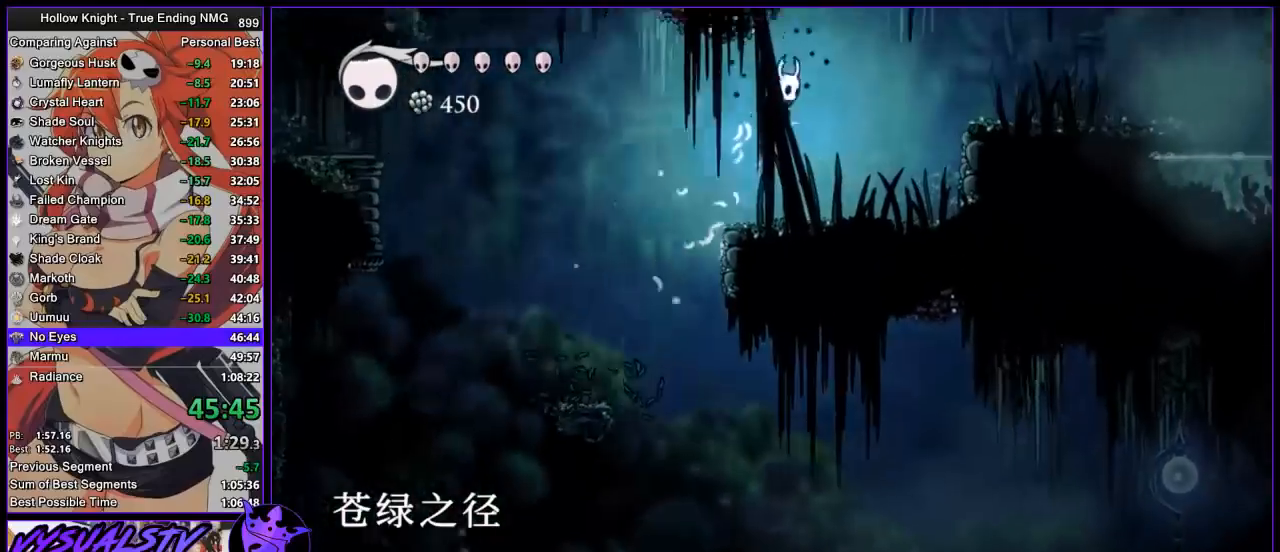
{"buttons": [], "left_stick": "right", "right_stick": "center", "button_events": [[167, "CROSS", "up"], [167, "R2", "down"], [433, "R2", "up"]]}
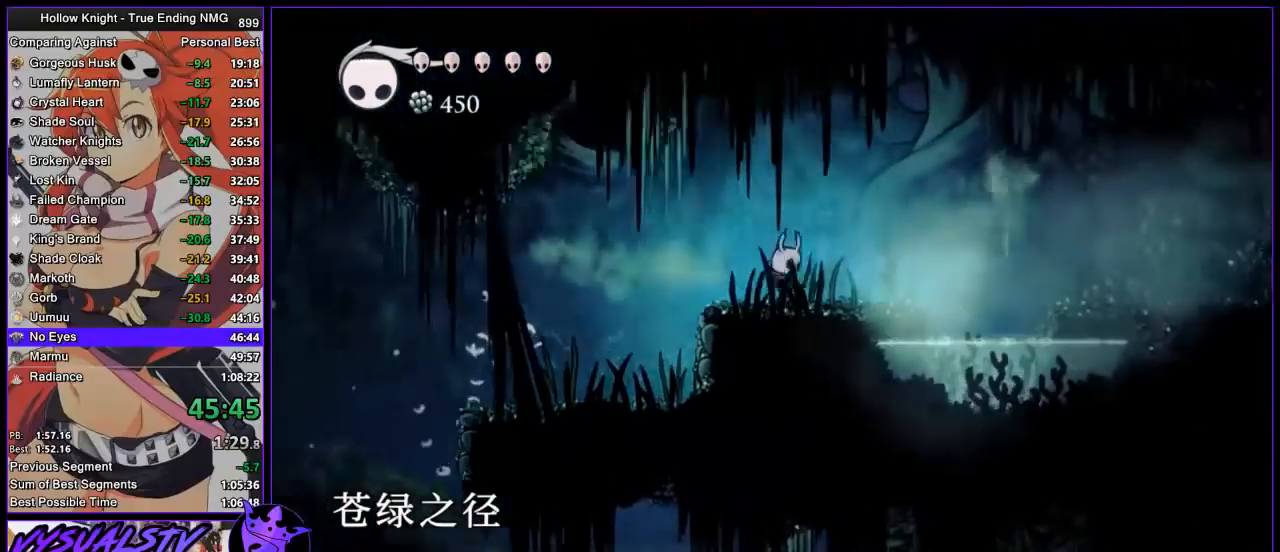
{"buttons": [], "left_stick": "right", "right_stick": "center", "button_events": [[133, "CROSS", "down"], [233, "R2", "down"], [267, "CROSS", "up"], [433, "R2", "up"]]}
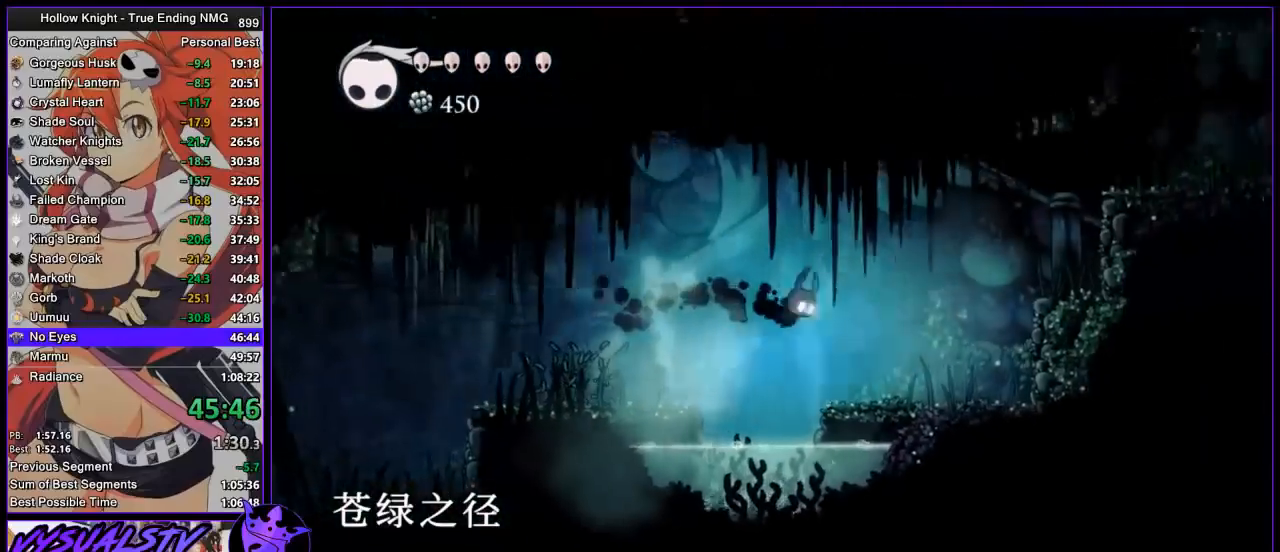
{"buttons": ["CROSS"], "left_stick": "right", "right_stick": "center", "button_events": [[367, "CROSS", "down"]]}
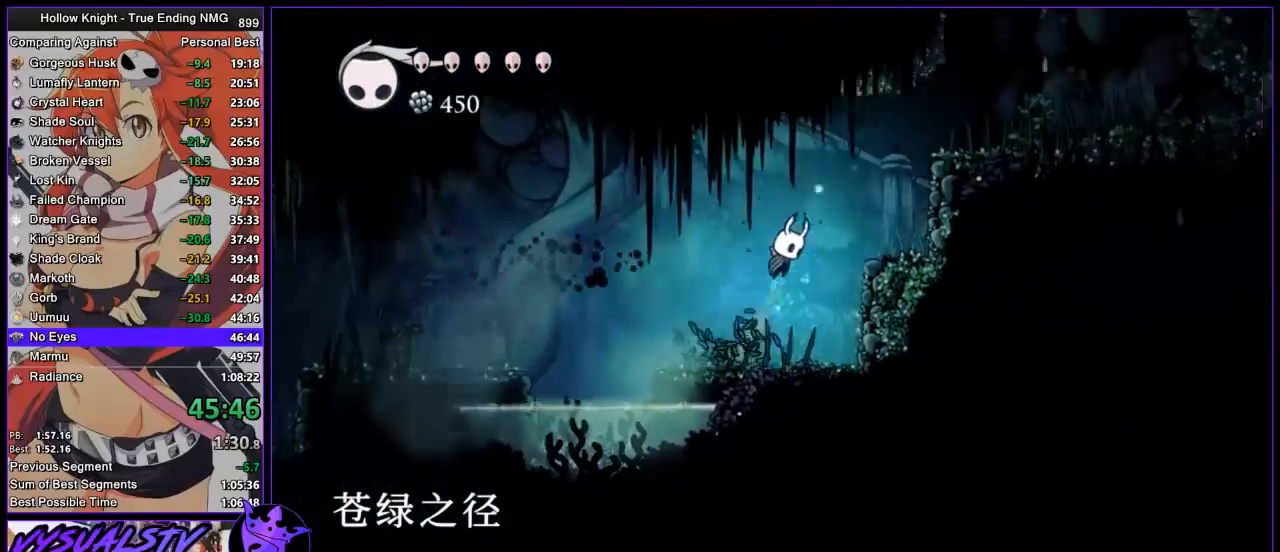
{"buttons": ["R2"], "left_stick": "right", "right_stick": "center", "button_events": [[433, "R2", "down"], [467, "CROSS", "up"]]}
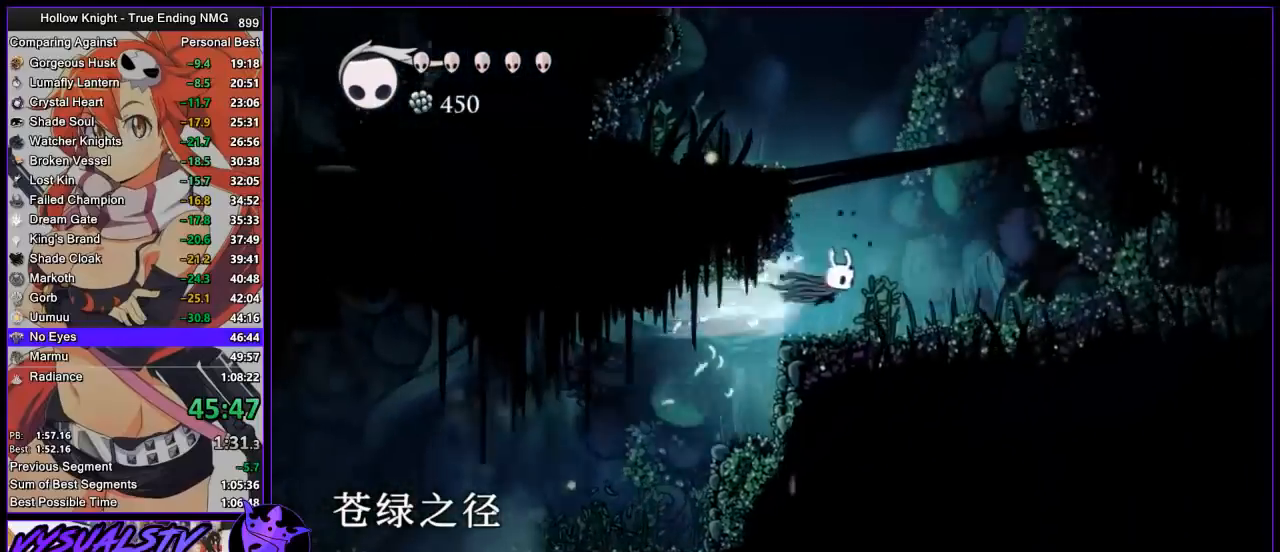
{"buttons": [], "left_stick": "right", "right_stick": "center", "button_events": [[33, "R2", "up"], [100, "R2", "down"], [167, "R2", "up"], [233, "R2", "down"], [333, "R2", "up"], [400, "R2", "down"], [467, "R2", "up"]]}
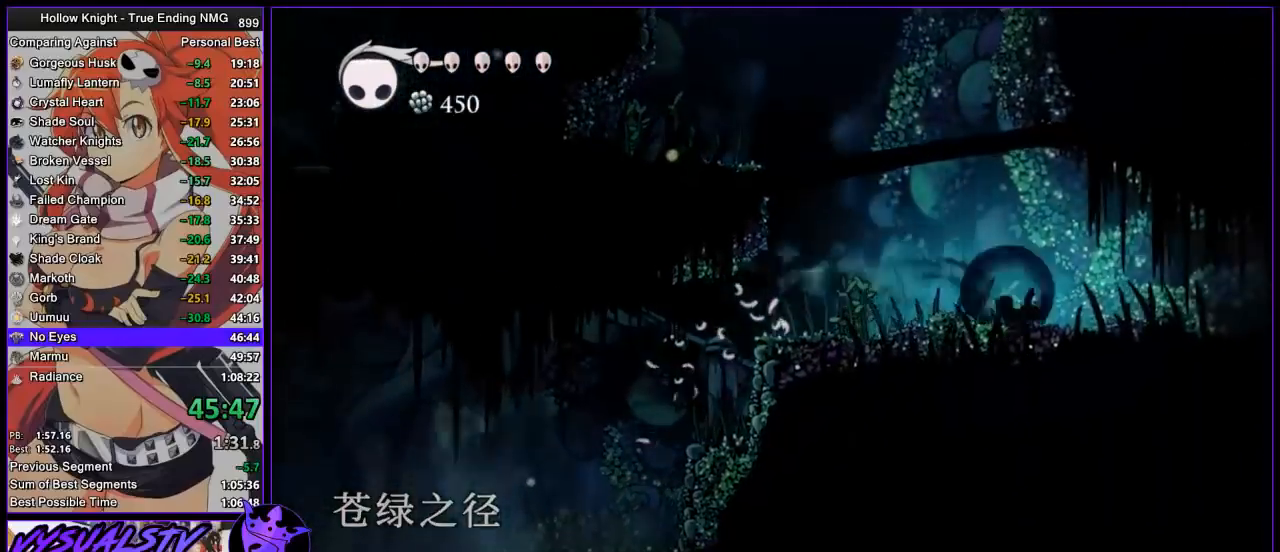
{"buttons": ["R2"], "left_stick": "right", "right_stick": "center", "button_events": [[33, "R2", "down"], [267, "R2", "up"], [333, "R2", "down"], [400, "R2", "up"], [467, "R2", "down"]]}
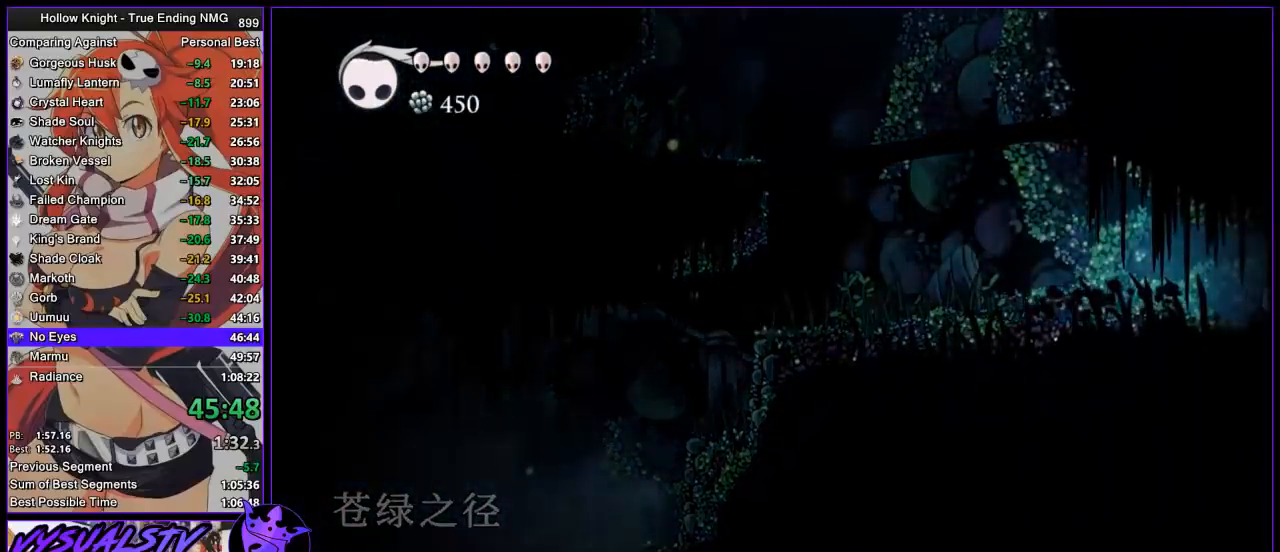
{"buttons": [], "left_stick": "right", "right_stick": "center", "button_events": [[33, "R2", "up"], [200, "R2", "down"], [400, "R2", "up"]]}
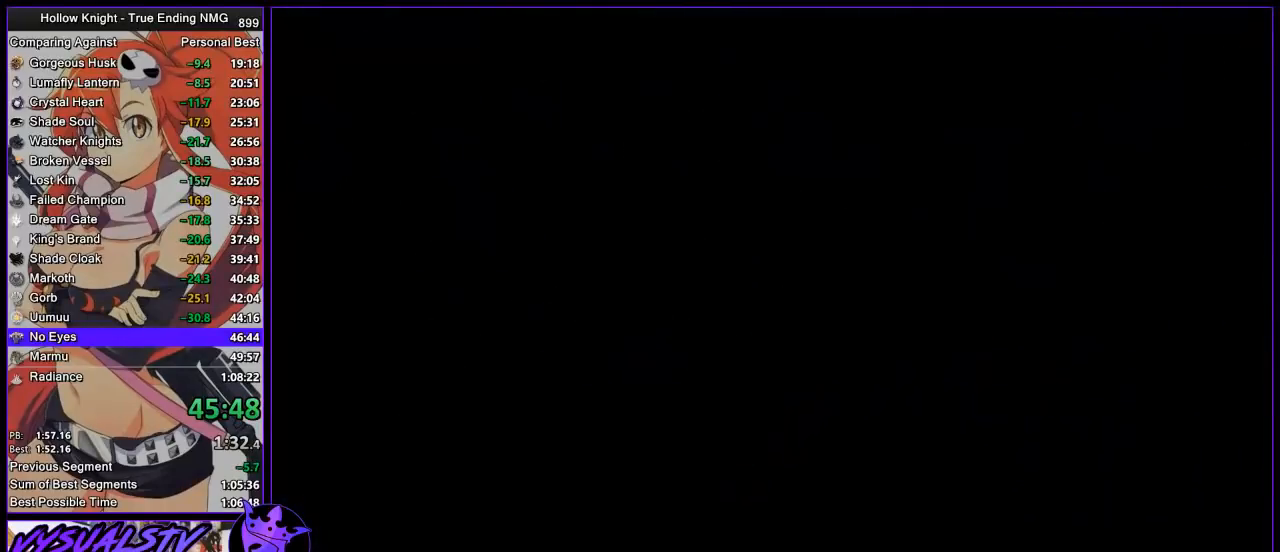
{"buttons": [], "left_stick": "right", "right_stick": "center", "button_events": []}
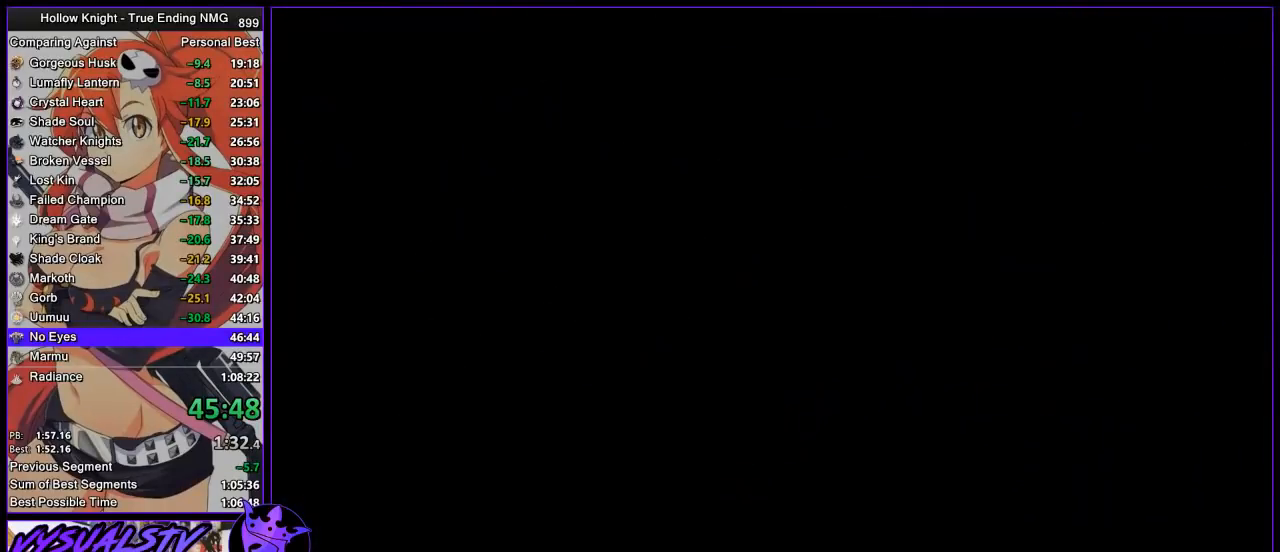
{"buttons": ["R2"], "left_stick": "right", "right_stick": "center", "button_events": [[467, "R2", "down"]]}